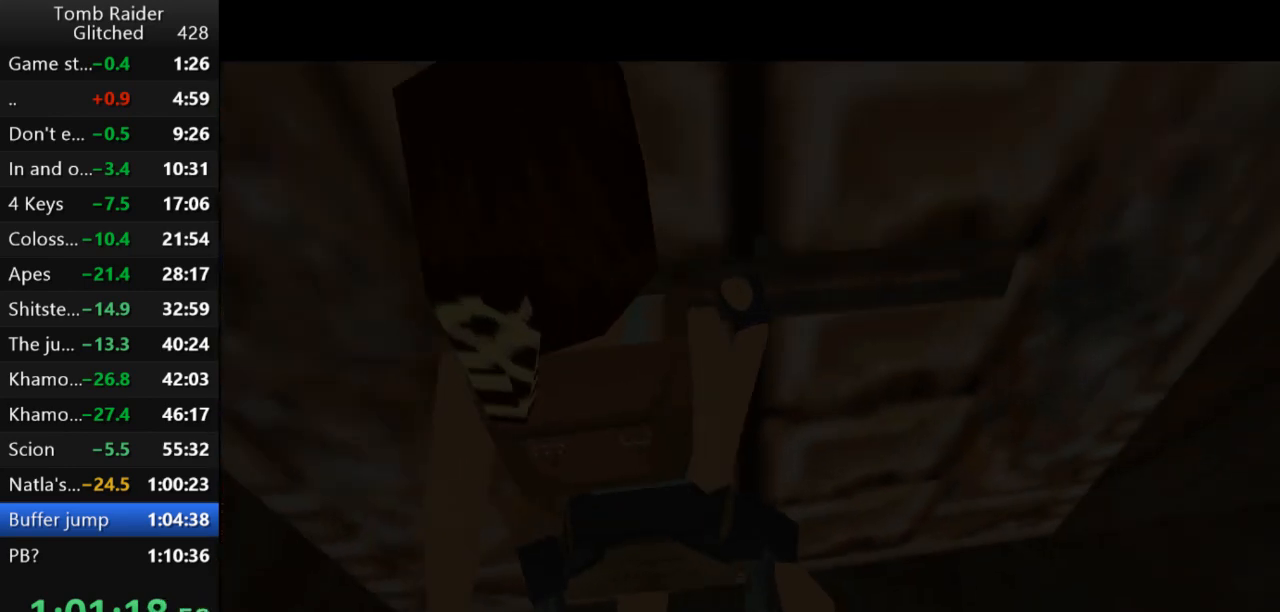
Gameplay with keyboard; each line is a JSON object with the keys held at the frame after it. "events" lists presses ("down") and releases ("up") of "action", "action2", "down", "guns", "inv", "jump", "left", "look", "lstep", "right", "roll", "roll2", "rstep", "up" and "walk" between this image and that frame as [ms after this image, input, new state], when the widget could be followed in between. No other keys are recorded. Mouse input is not recorded. Key names are as the overlay labels them; some are game actions (e.g. jump) rather than physical keys.
{"keys": ["right"], "events": []}
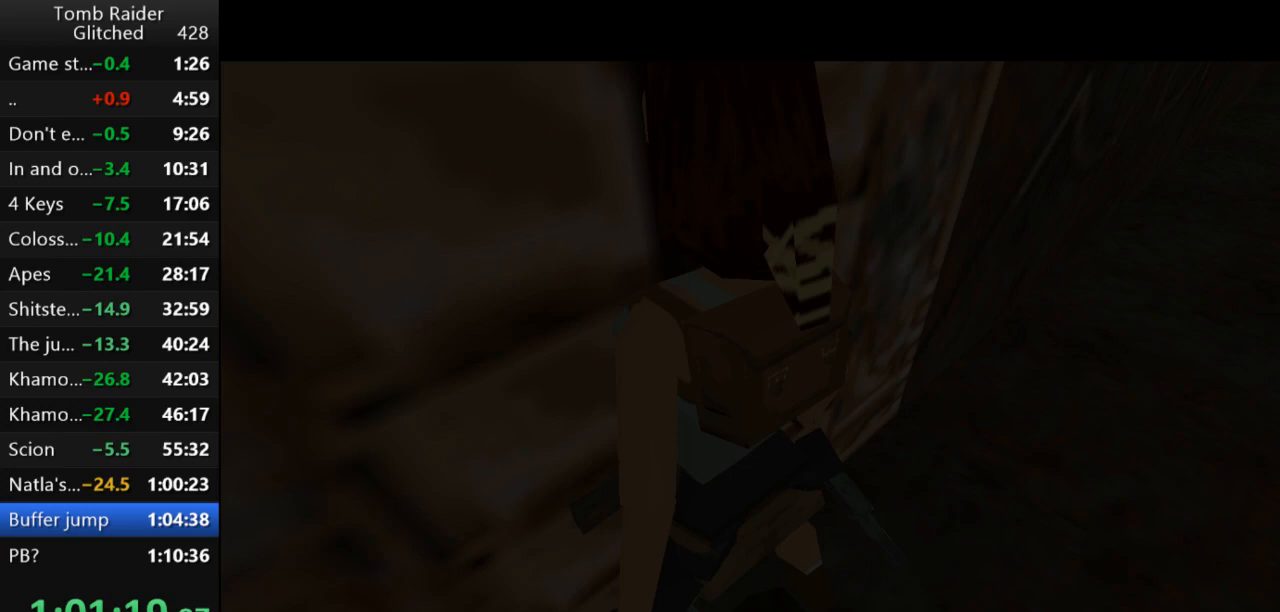
{"keys": ["guns", "right"], "events": [[400, "guns", "down"]]}
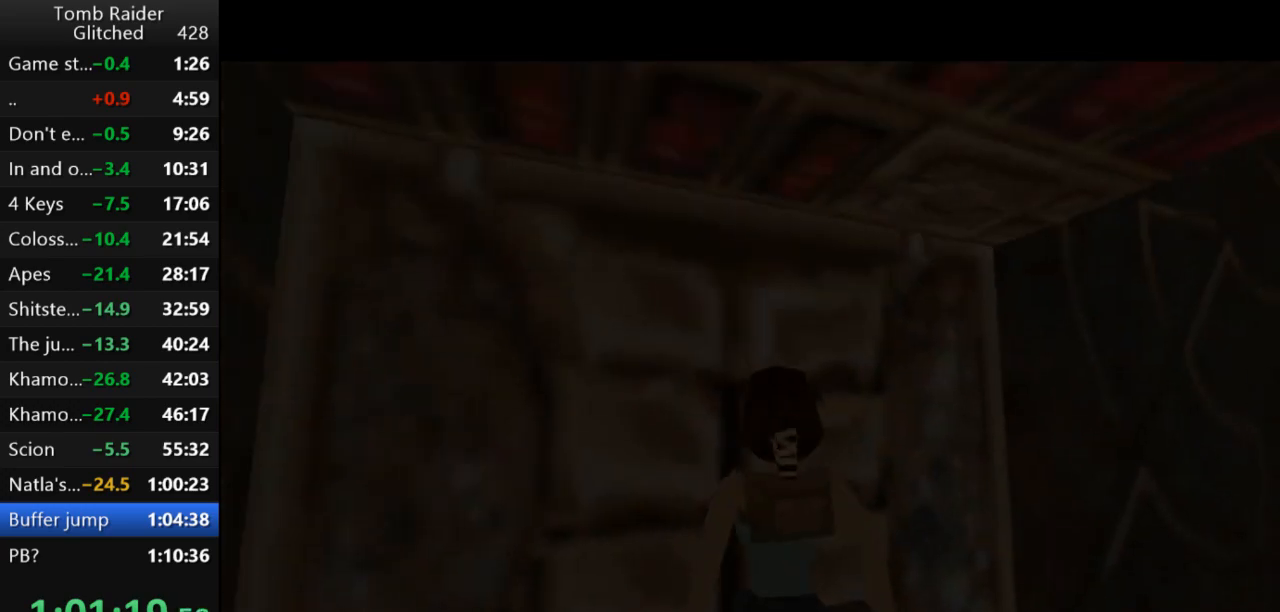
{"keys": ["up"], "events": [[167, "guns", "up"], [400, "up", "down"], [433, "right", "up"]]}
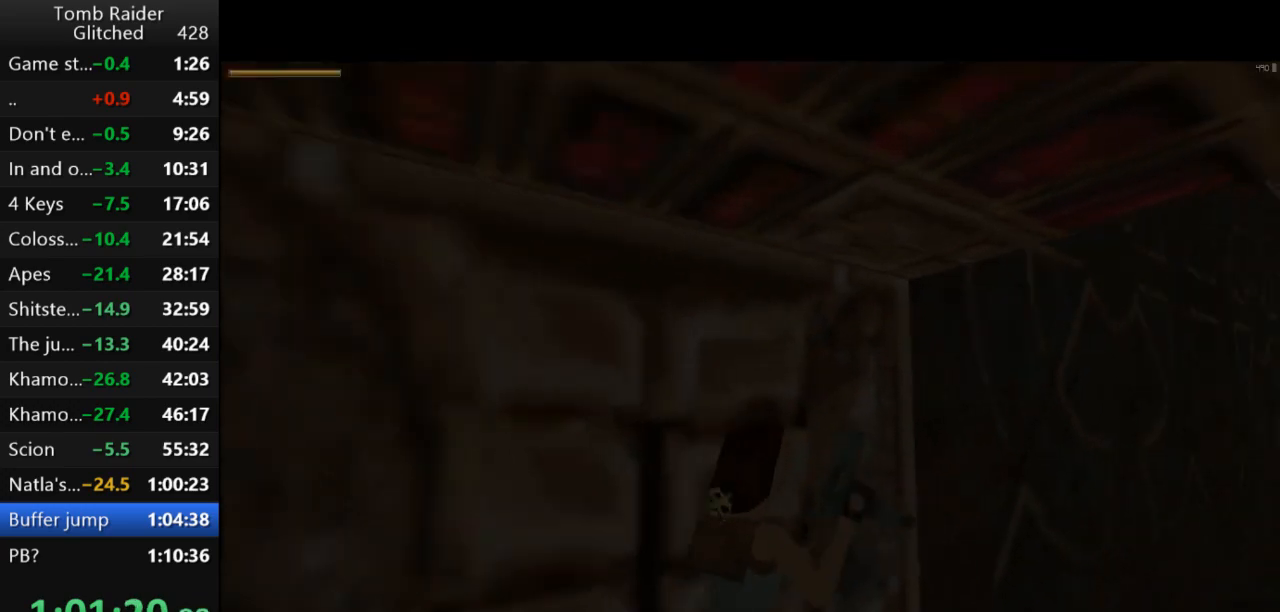
{"keys": ["jump", "right", "up"], "events": [[67, "right", "down"], [300, "jump", "down"]]}
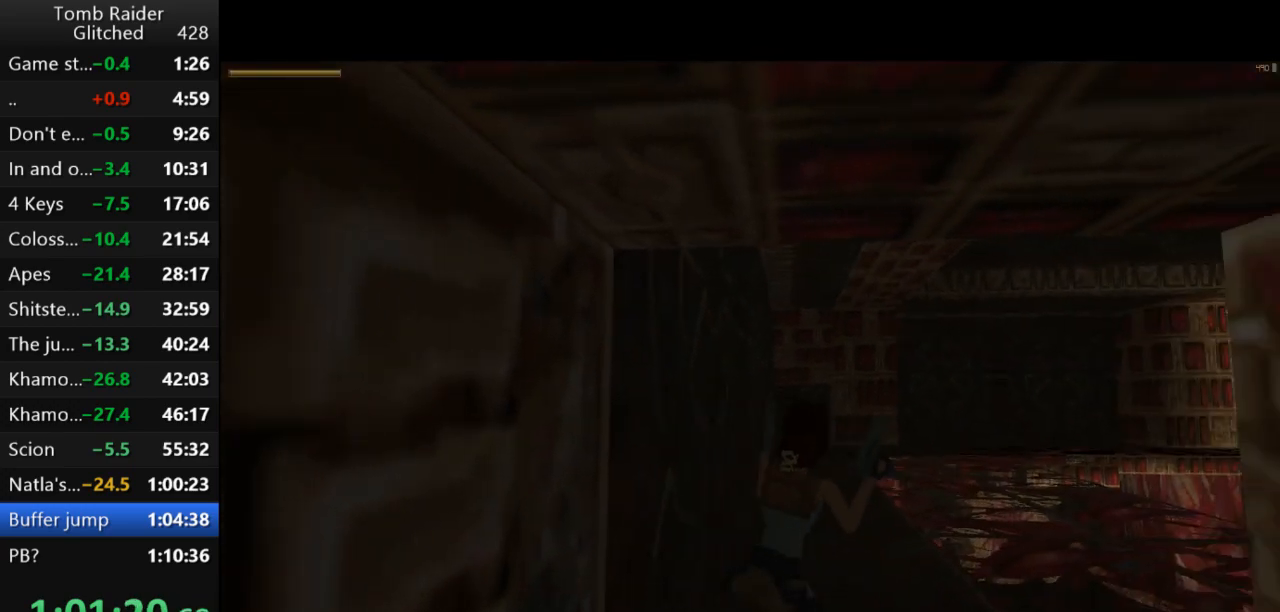
{"keys": ["right", "up"], "events": [[467, "jump", "up"]]}
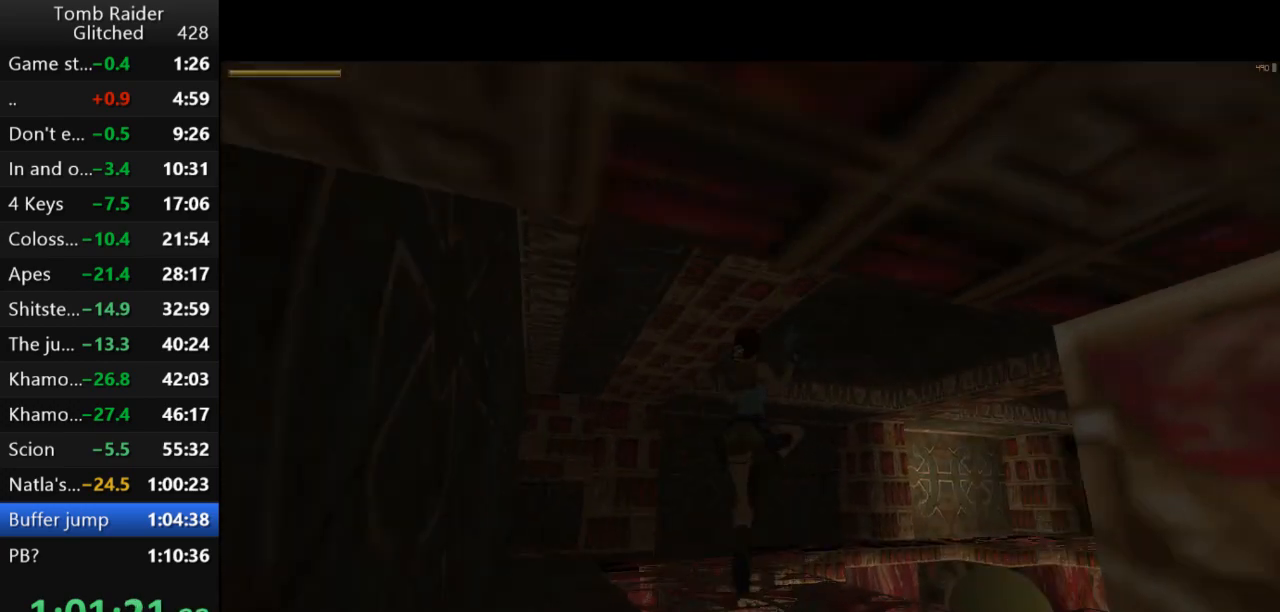
{"keys": ["right", "up"], "events": [[67, "guns", "down"], [200, "guns", "up"]]}
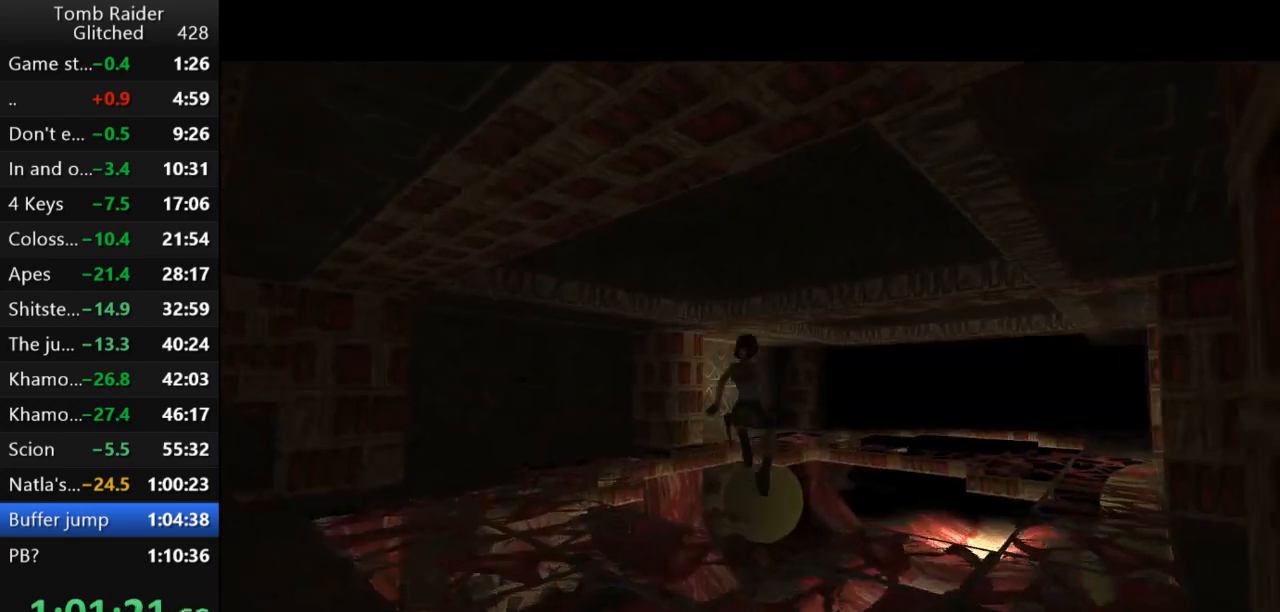
{"keys": ["right", "up"], "events": []}
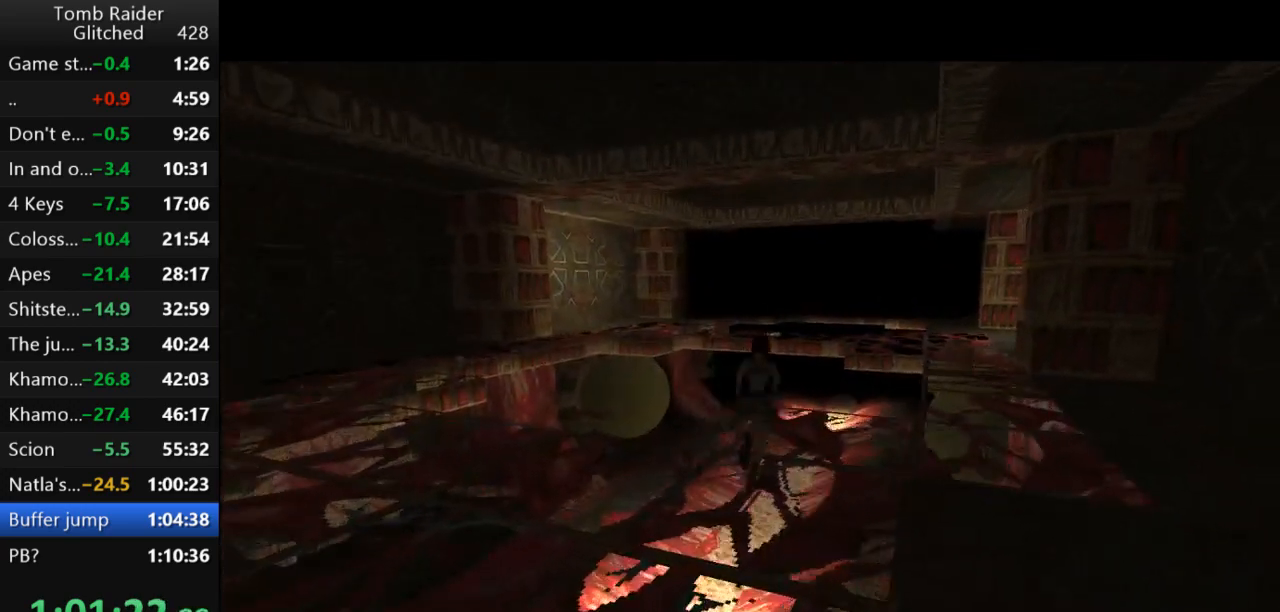
{"keys": ["up"], "events": [[367, "right", "up"]]}
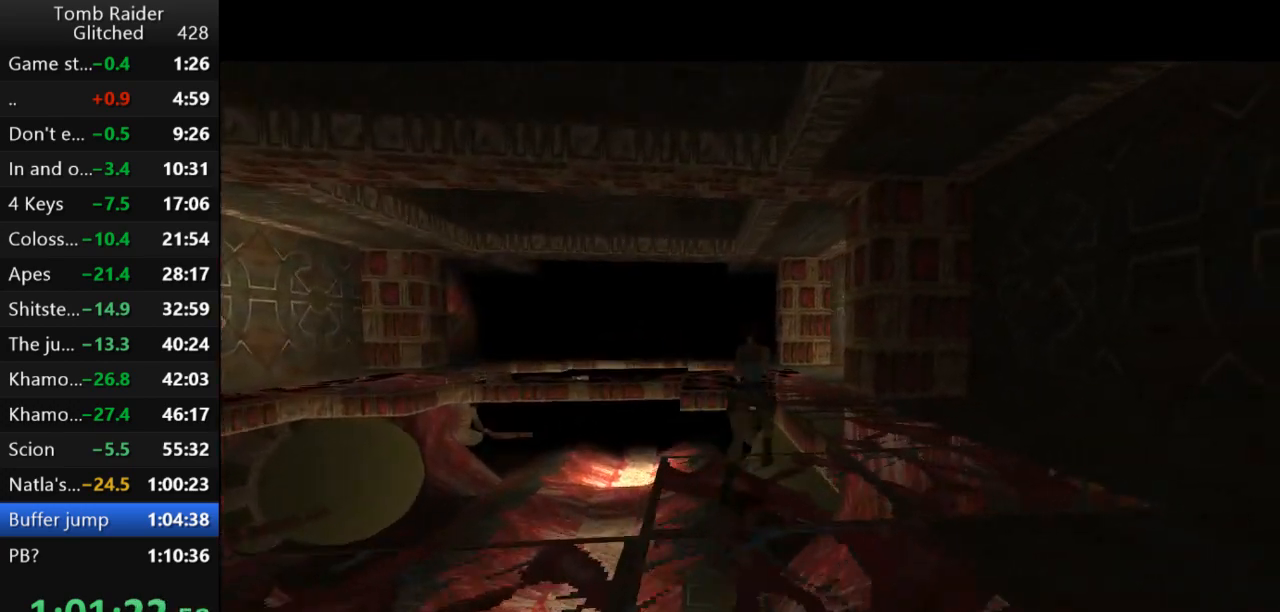
{"keys": ["jump", "left", "up"], "events": [[100, "jump", "down"], [433, "left", "down"]]}
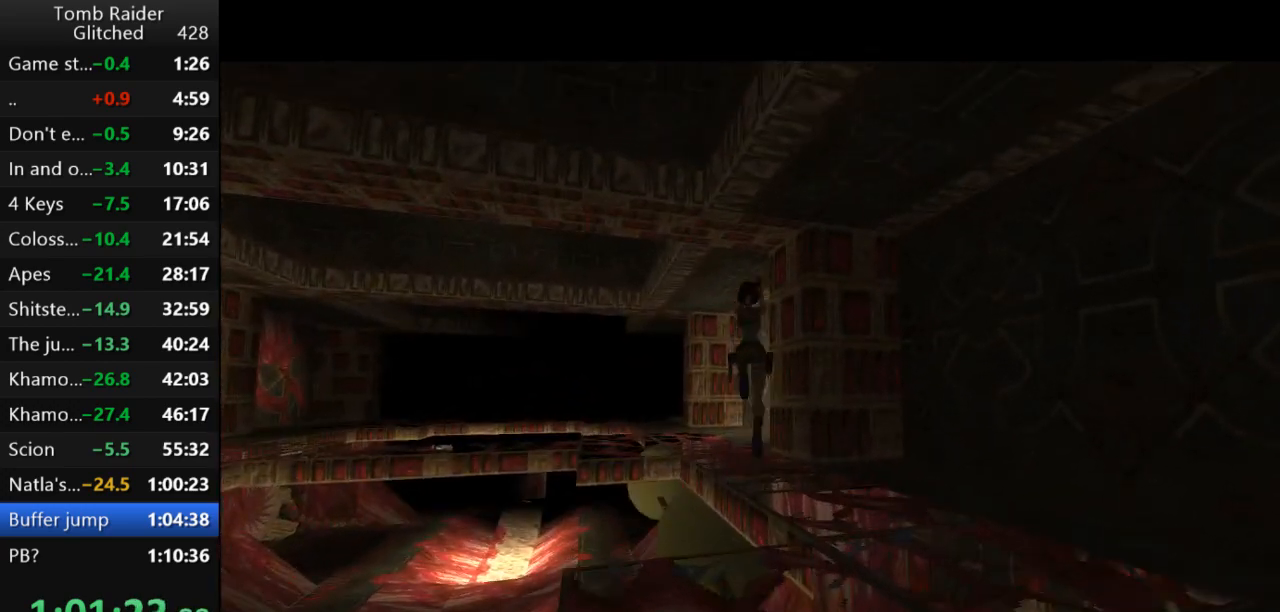
{"keys": ["jump", "up"], "events": [[367, "left", "up"]]}
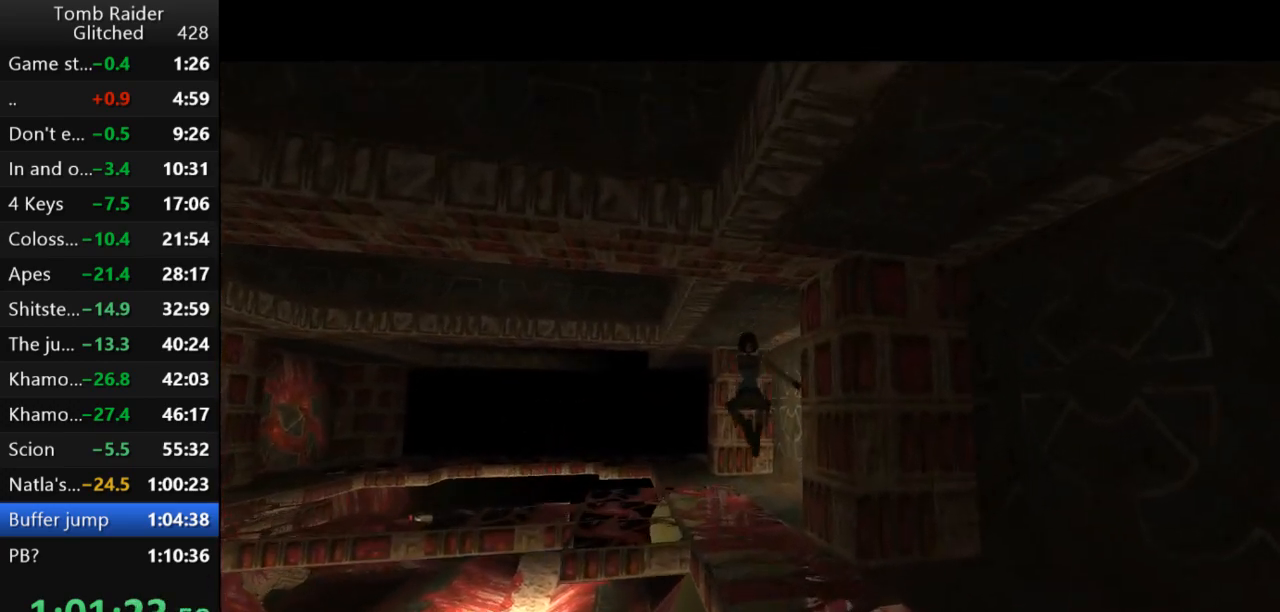
{"keys": ["jump", "up"], "events": [[100, "left", "down"], [333, "left", "up"]]}
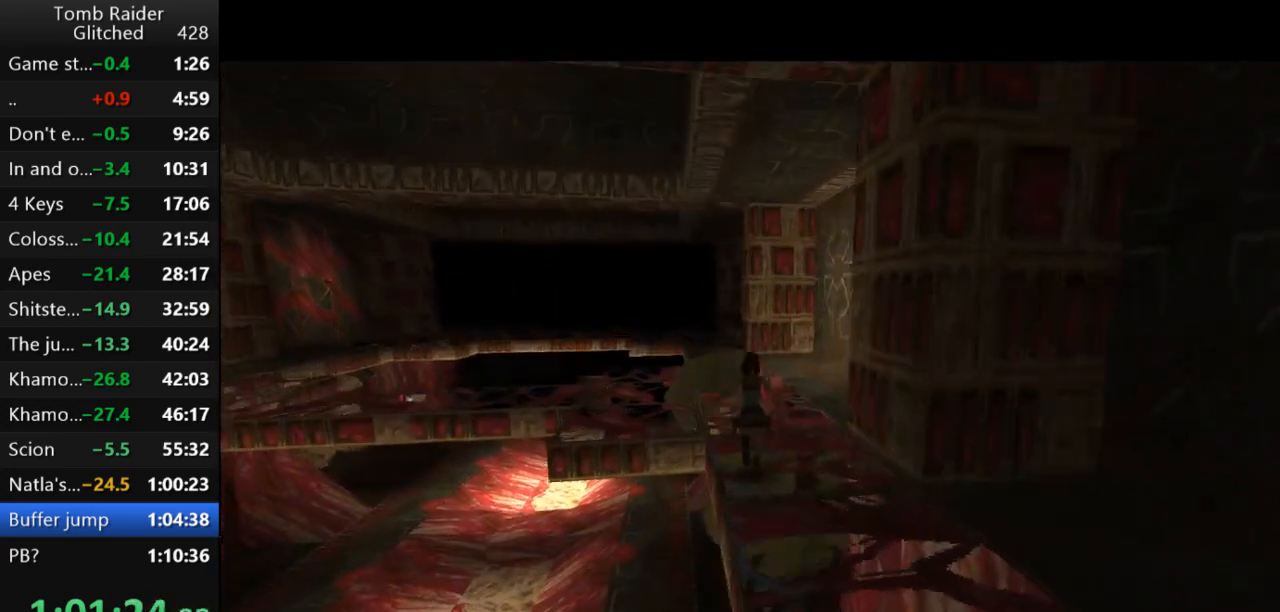
{"keys": ["jump", "left", "up"], "events": [[367, "left", "down"]]}
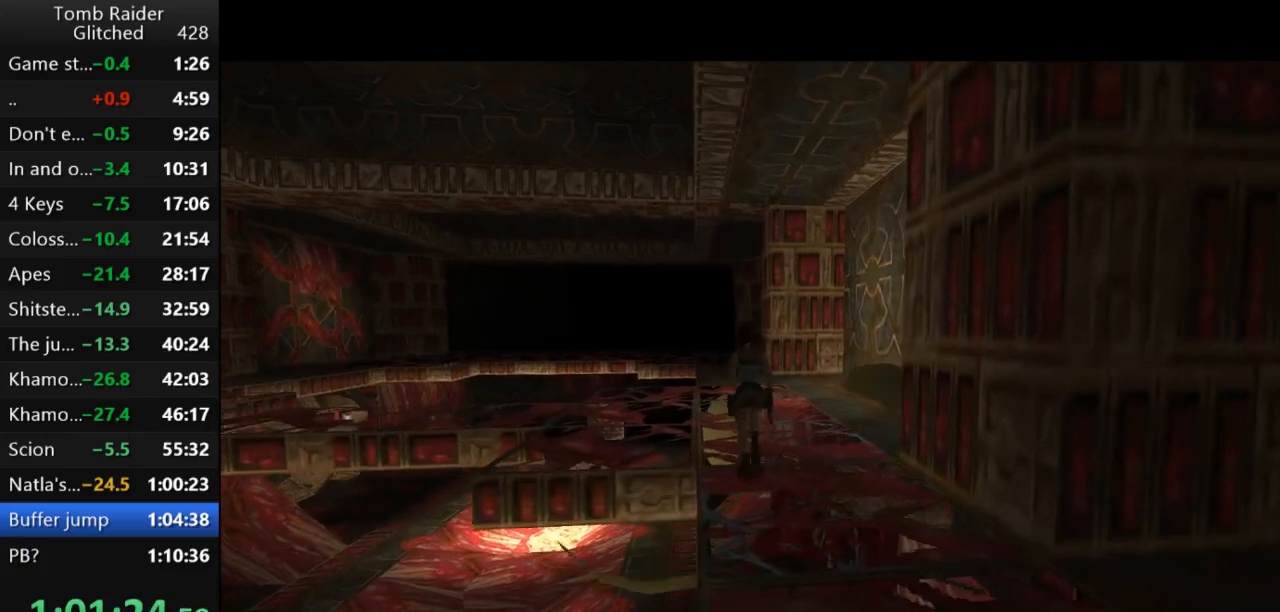
{"keys": ["jump", "up"], "events": [[33, "left", "up"]]}
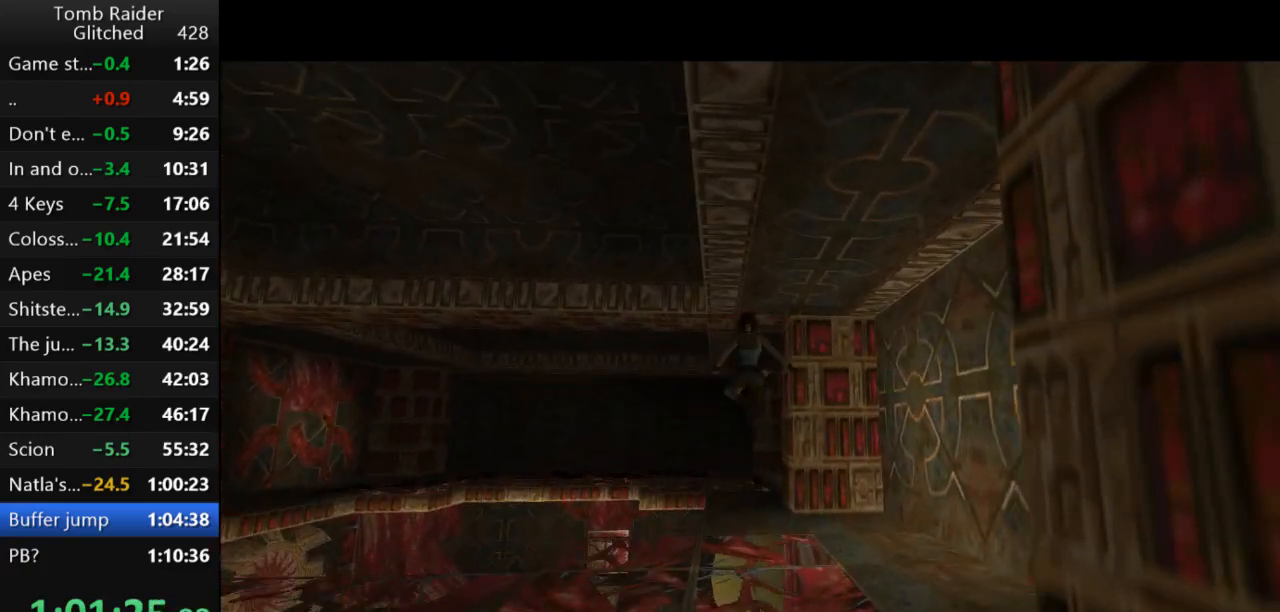
{"keys": ["jump", "up"], "events": []}
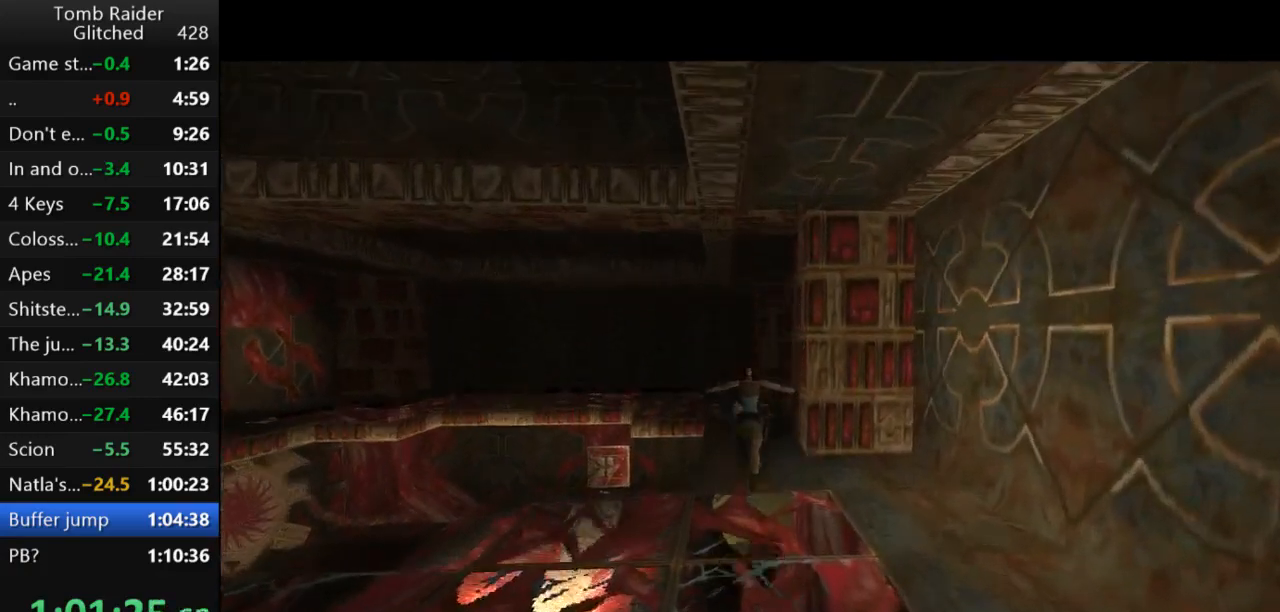
{"keys": ["jump", "up"], "events": []}
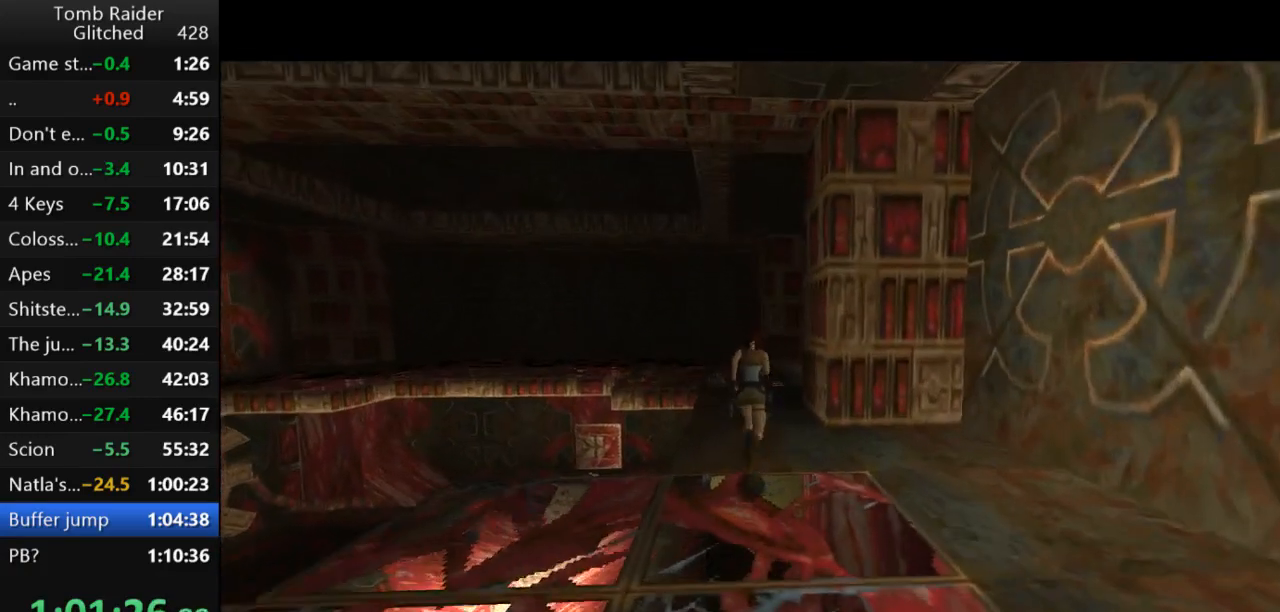
{"keys": ["jump", "up"], "events": []}
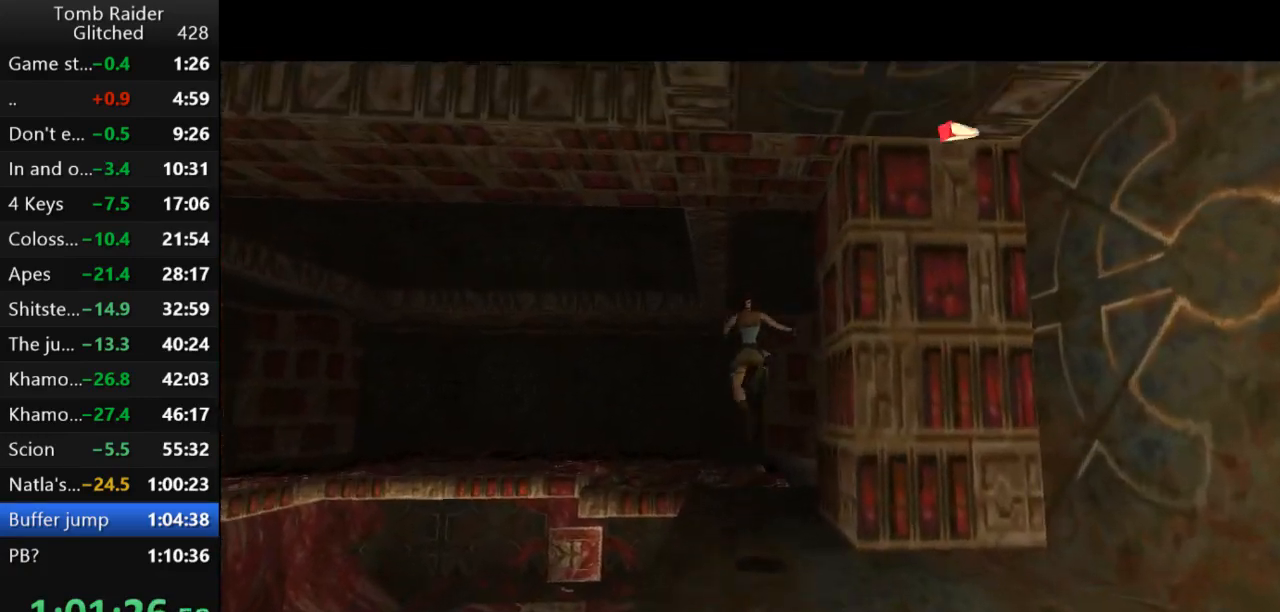
{"keys": ["jump", "right", "up"], "events": [[200, "right", "down"]]}
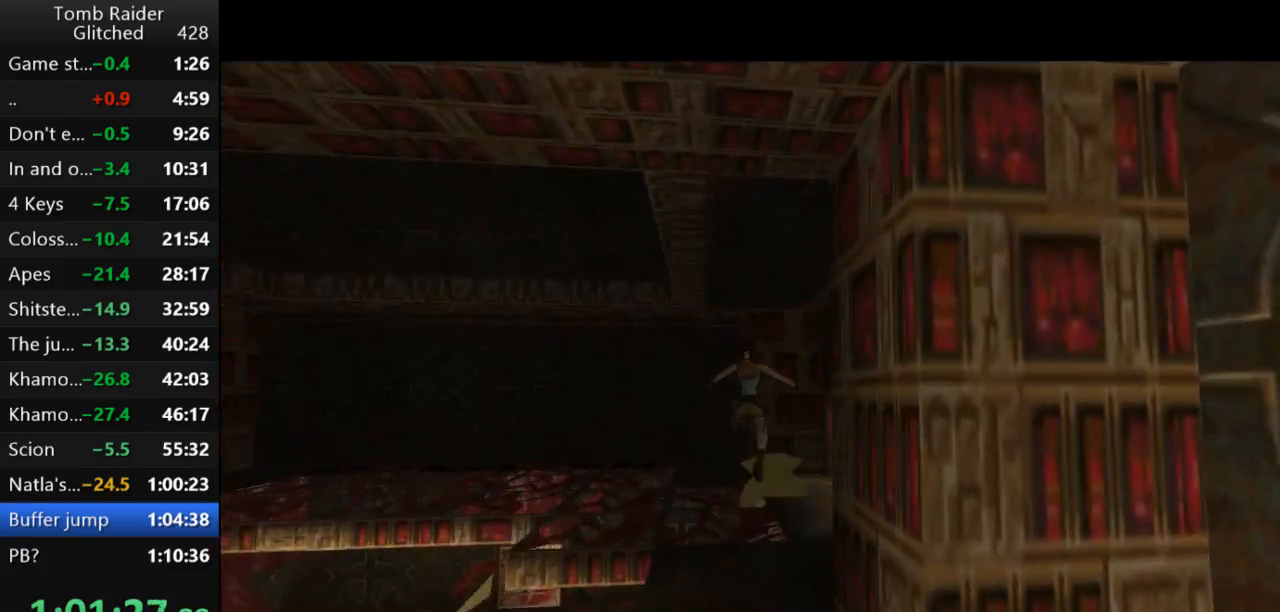
{"keys": ["jump", "left", "up"], "events": [[33, "right", "up"], [233, "left", "down"]]}
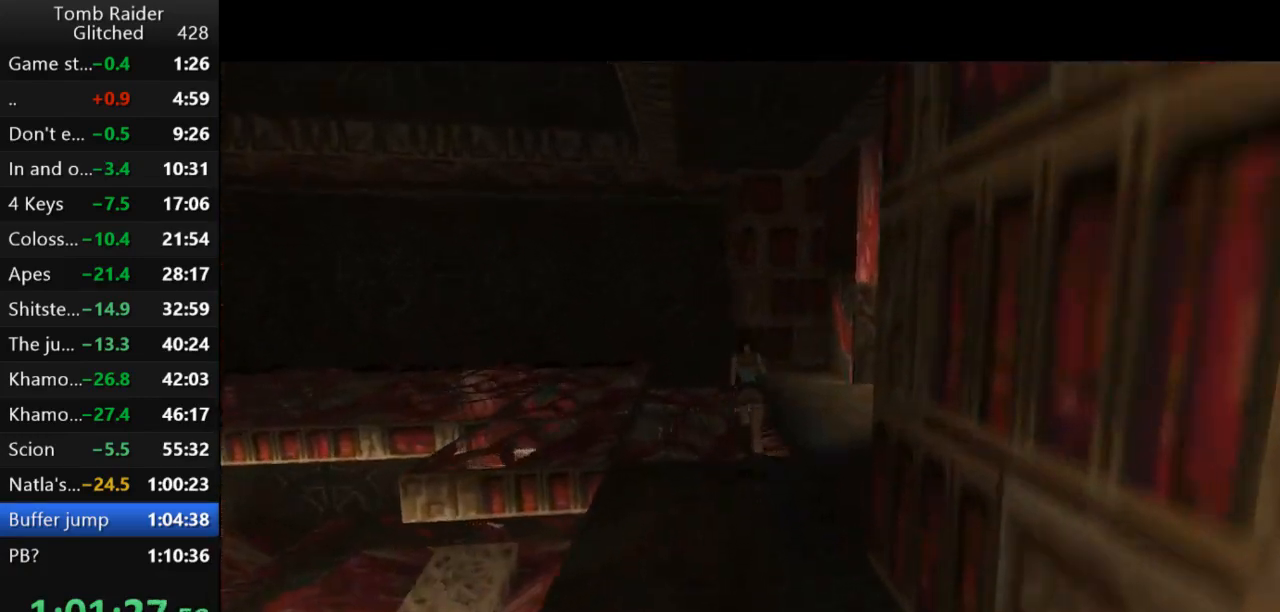
{"keys": ["jump", "up"], "events": [[133, "left", "up"]]}
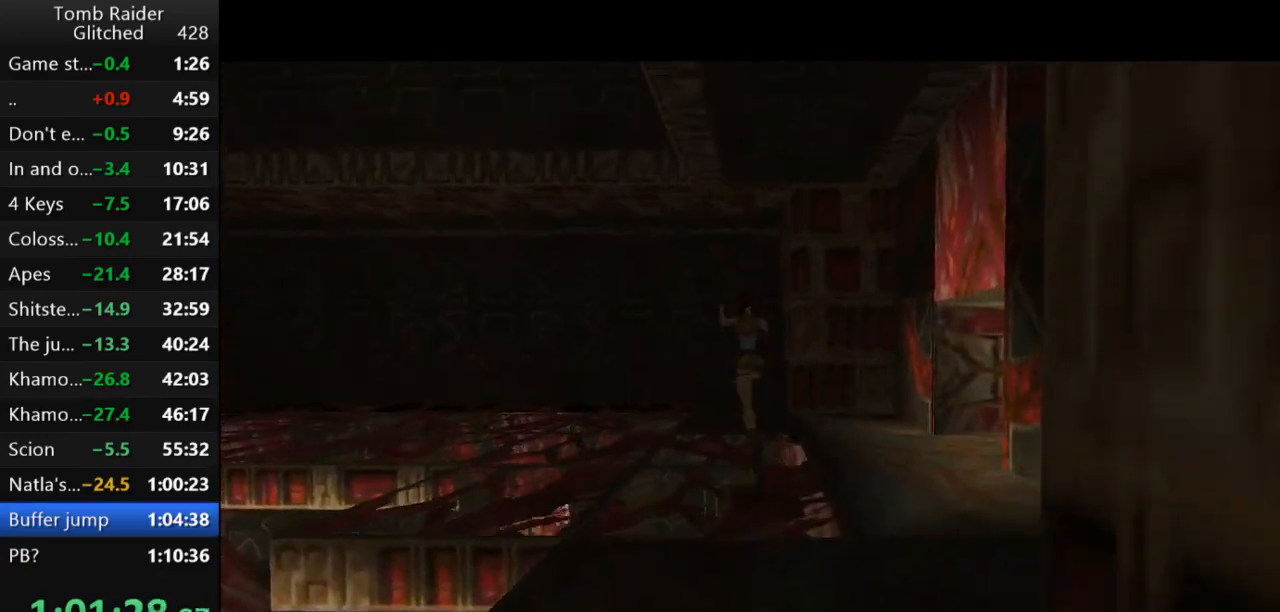
{"keys": ["up"], "events": [[300, "jump", "up"]]}
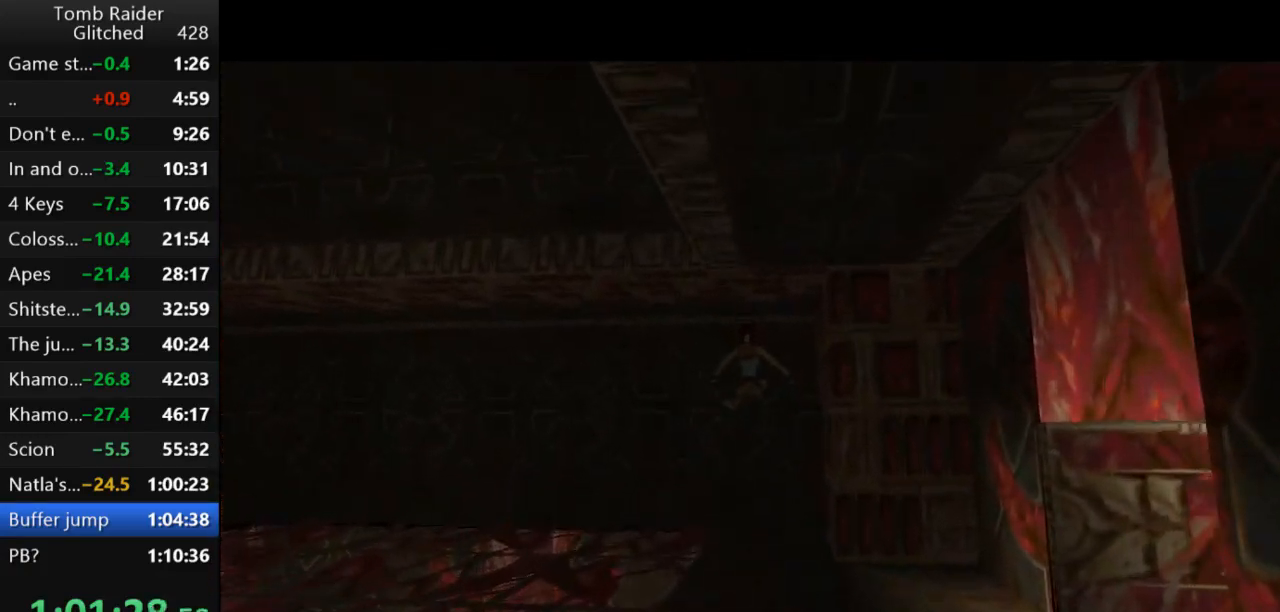
{"keys": ["up"], "events": [[33, "right", "down"], [200, "right", "up"]]}
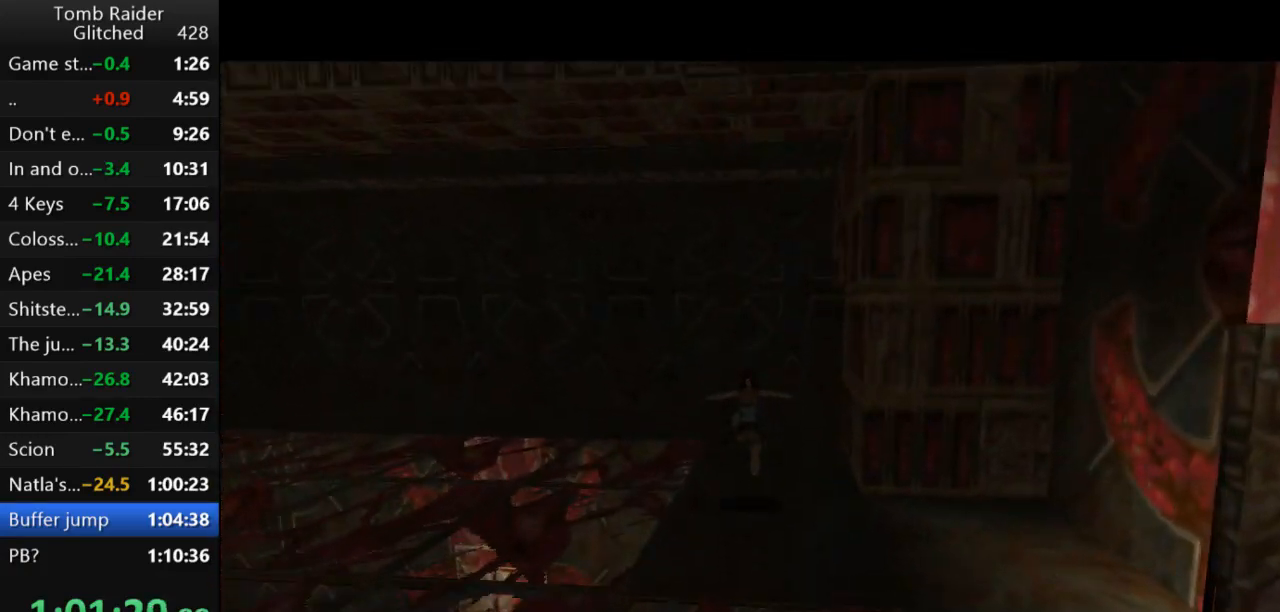
{"keys": ["right", "up"], "events": [[33, "right", "down"], [300, "right", "up"], [433, "right", "down"]]}
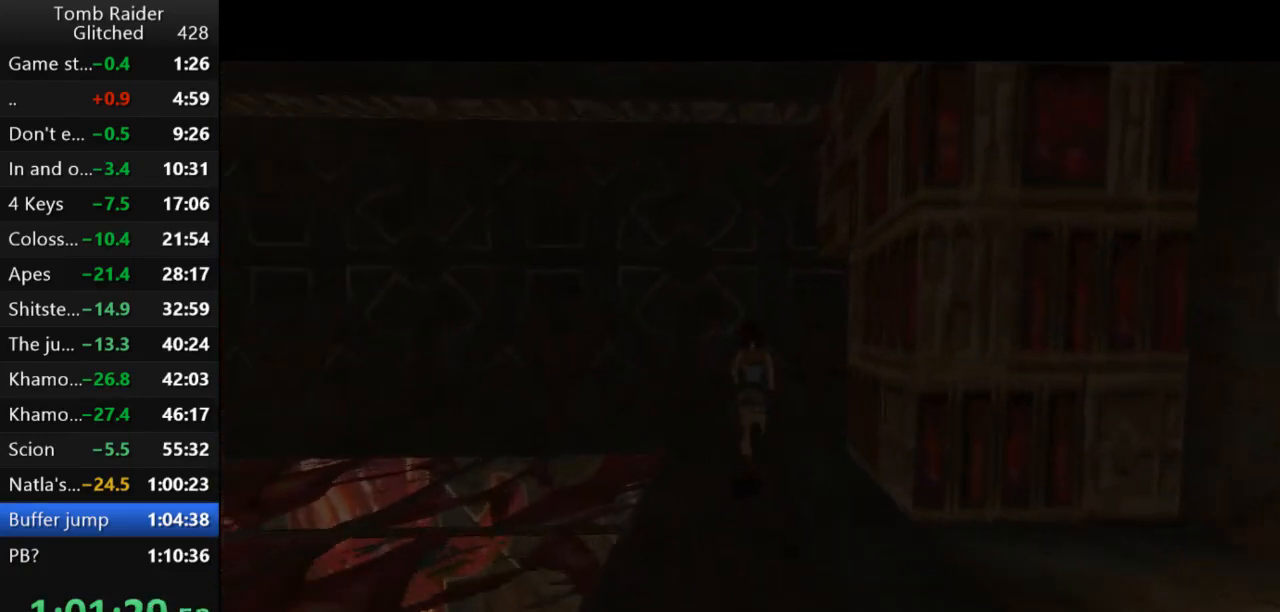
{"keys": ["right", "up"], "events": []}
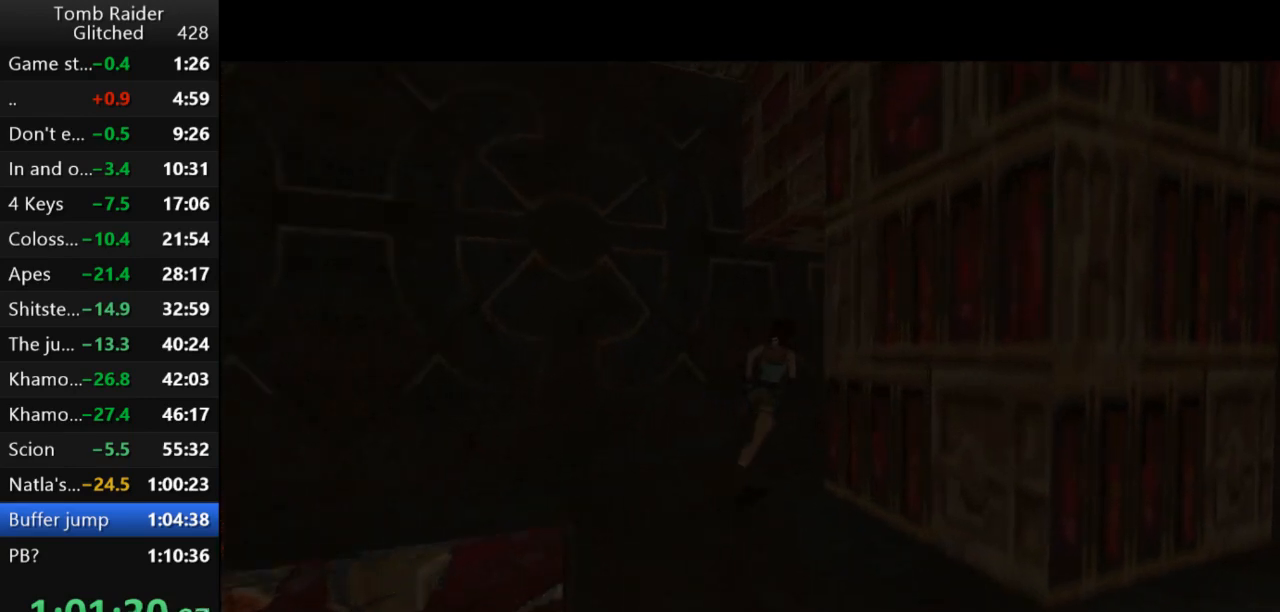
{"keys": ["action2"], "events": [[167, "right", "up"], [200, "roll2", "down"], [200, "up", "up"], [333, "roll2", "up"], [467, "action2", "down"]]}
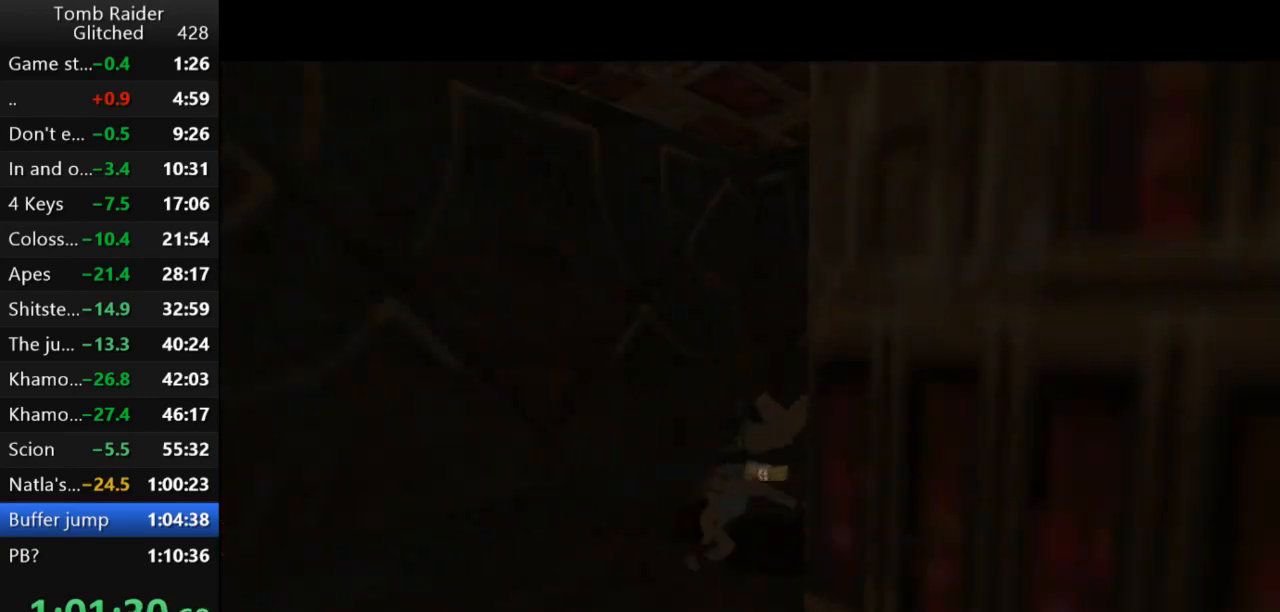
{"keys": ["action2"], "events": []}
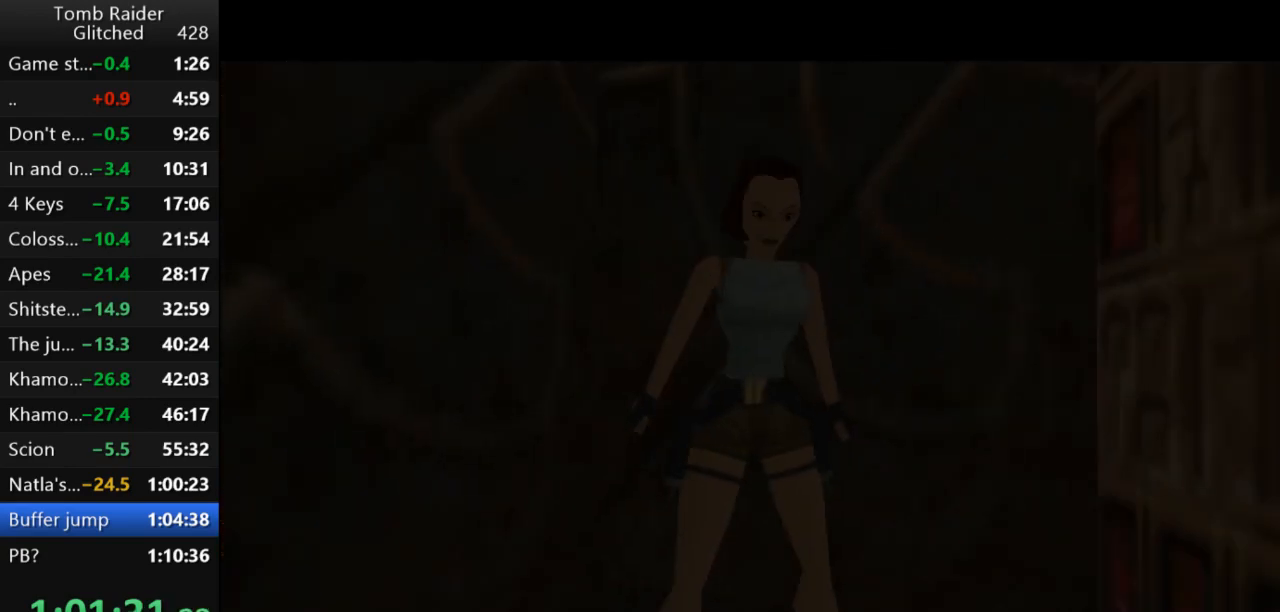
{"keys": ["up"], "events": [[233, "action2", "up"], [300, "up", "down"]]}
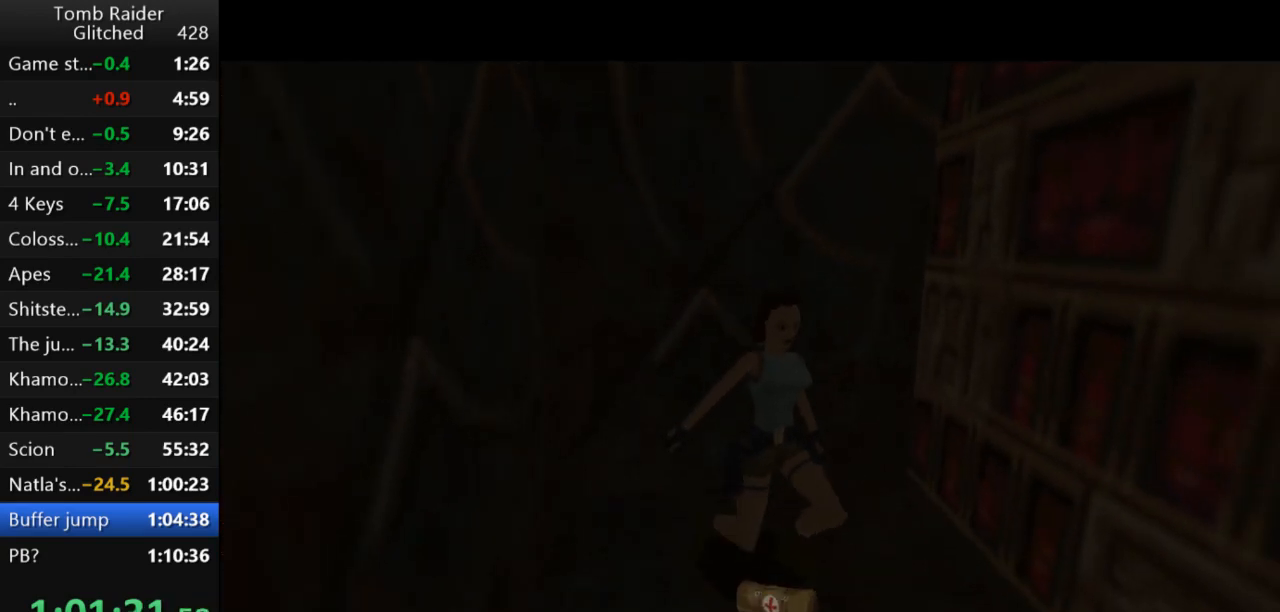
{"keys": ["up"], "events": []}
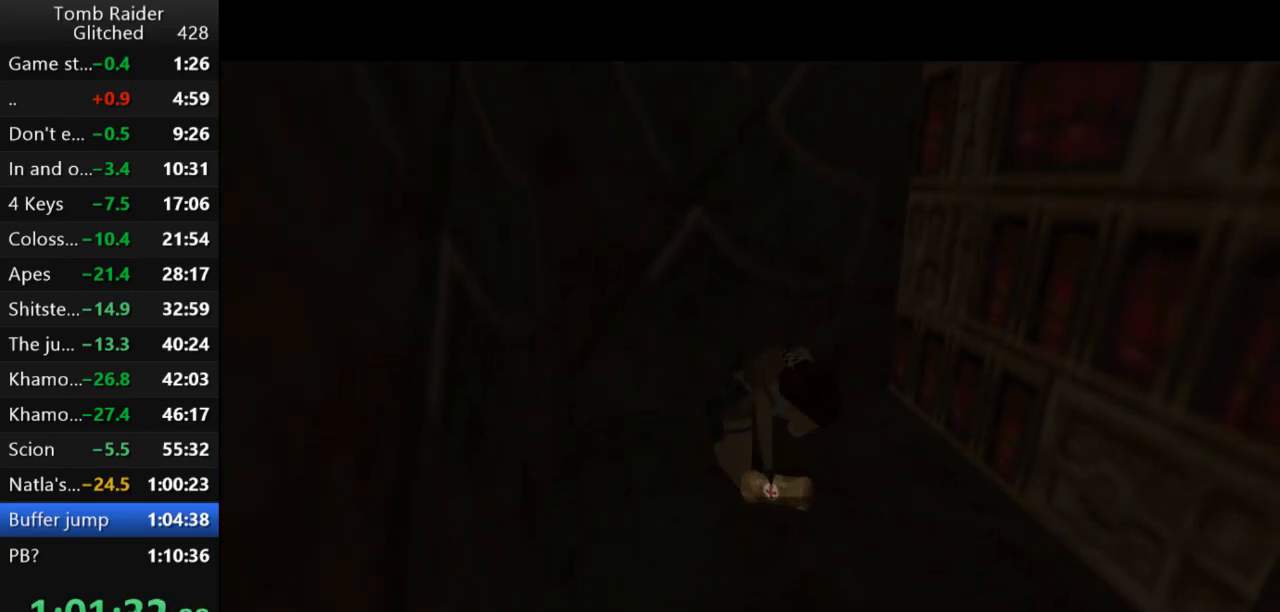
{"keys": ["up"], "events": []}
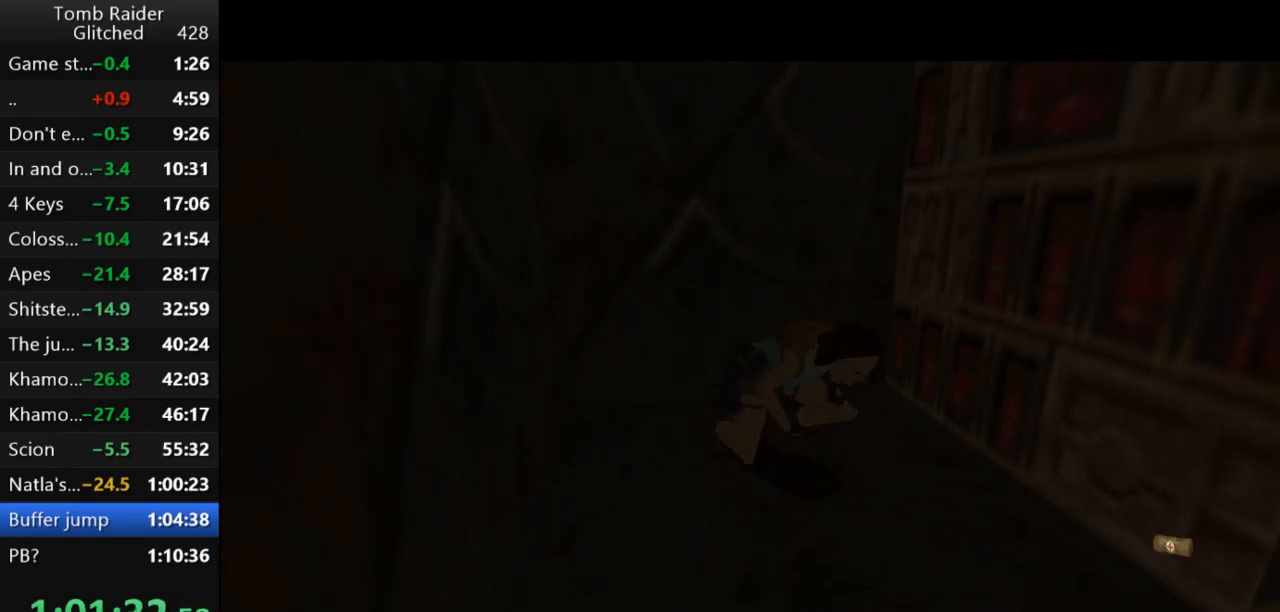
{"keys": ["up"], "events": []}
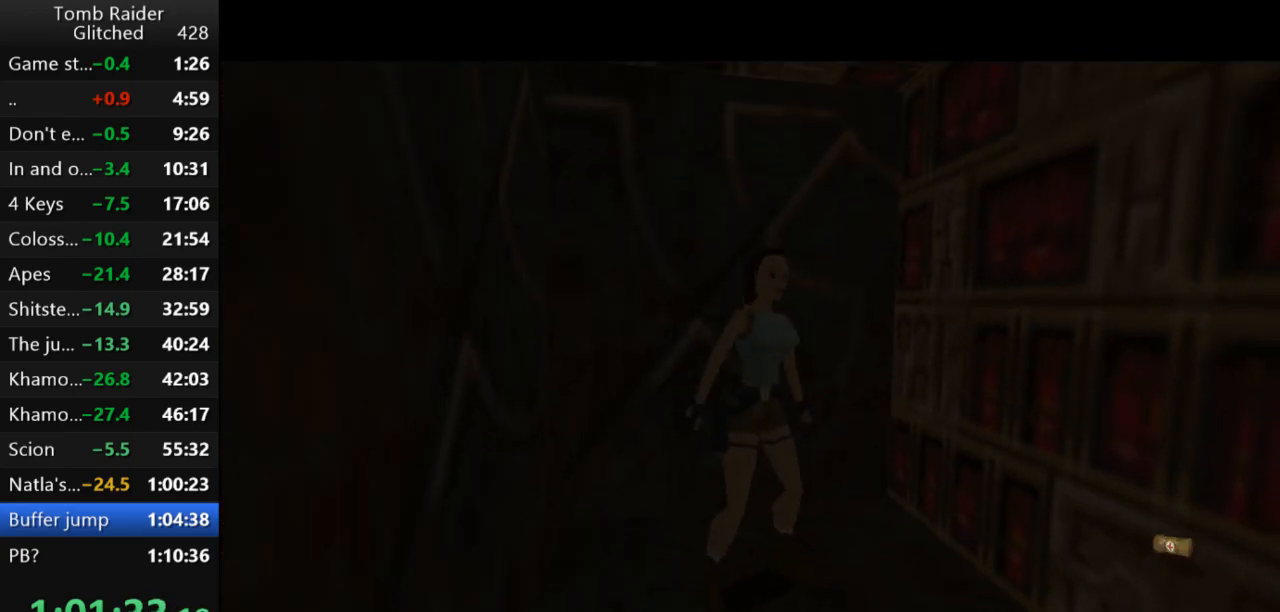
{"keys": ["up"], "events": []}